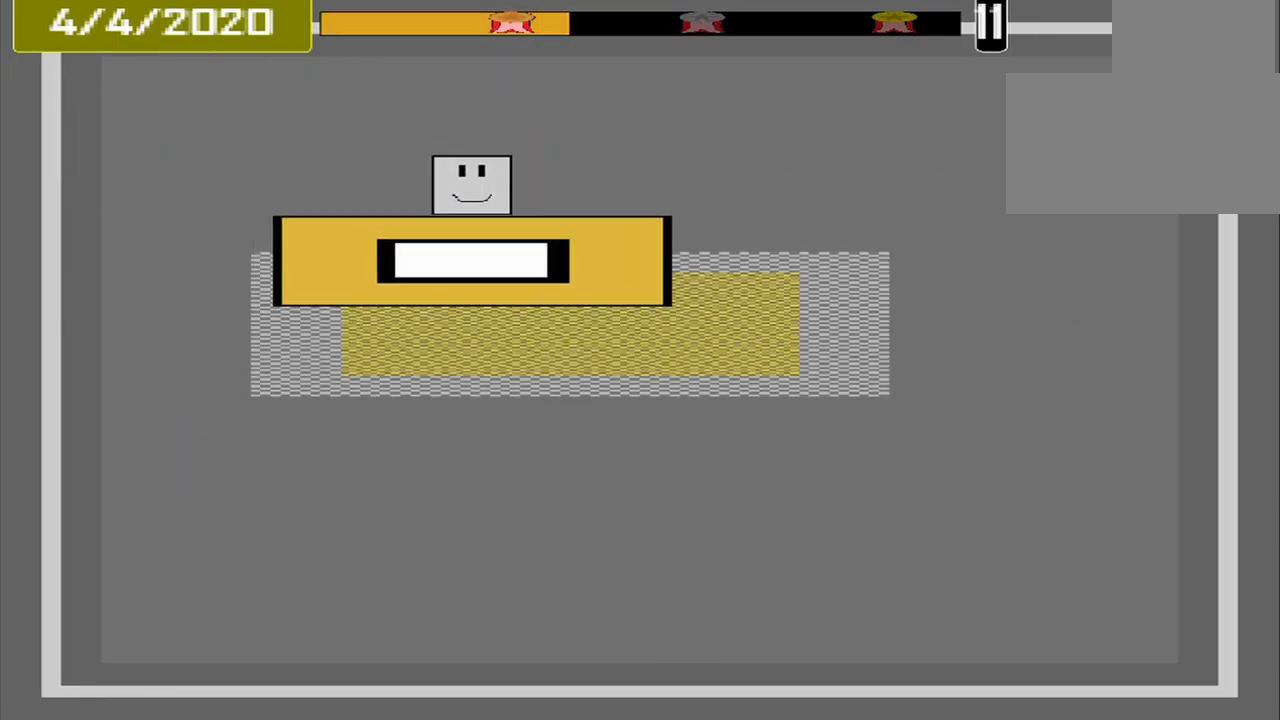
Gameplay with a controller (PlayStation layout); each line is a JSON object with the inputs held at the frame after it. "events" lists button and stick changes between this image and that frame as [ms after this image, input, new state], when the widget could be followed in between. Not read: L2 L3 R2 R3 left_stick right_stick.
{"buttons": [], "events": [[209, "CROSS", "down"], [376, "CROSS", "up"]]}
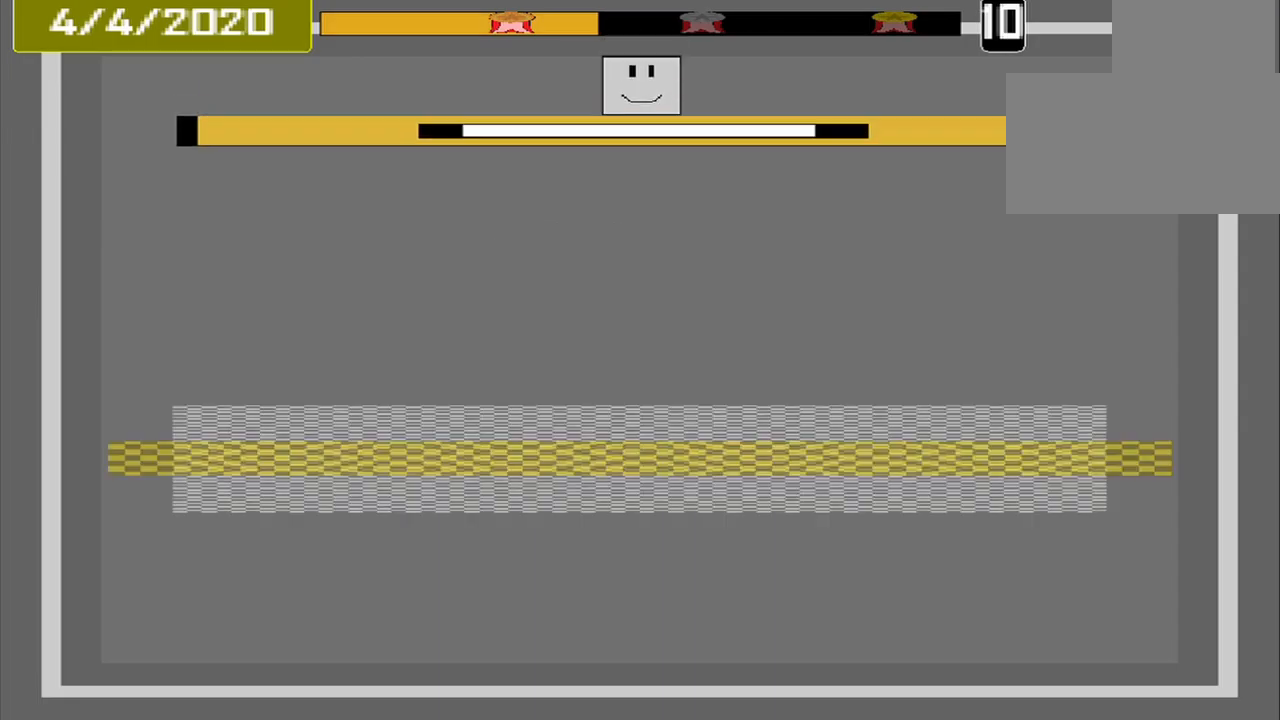
{"buttons": [], "events": []}
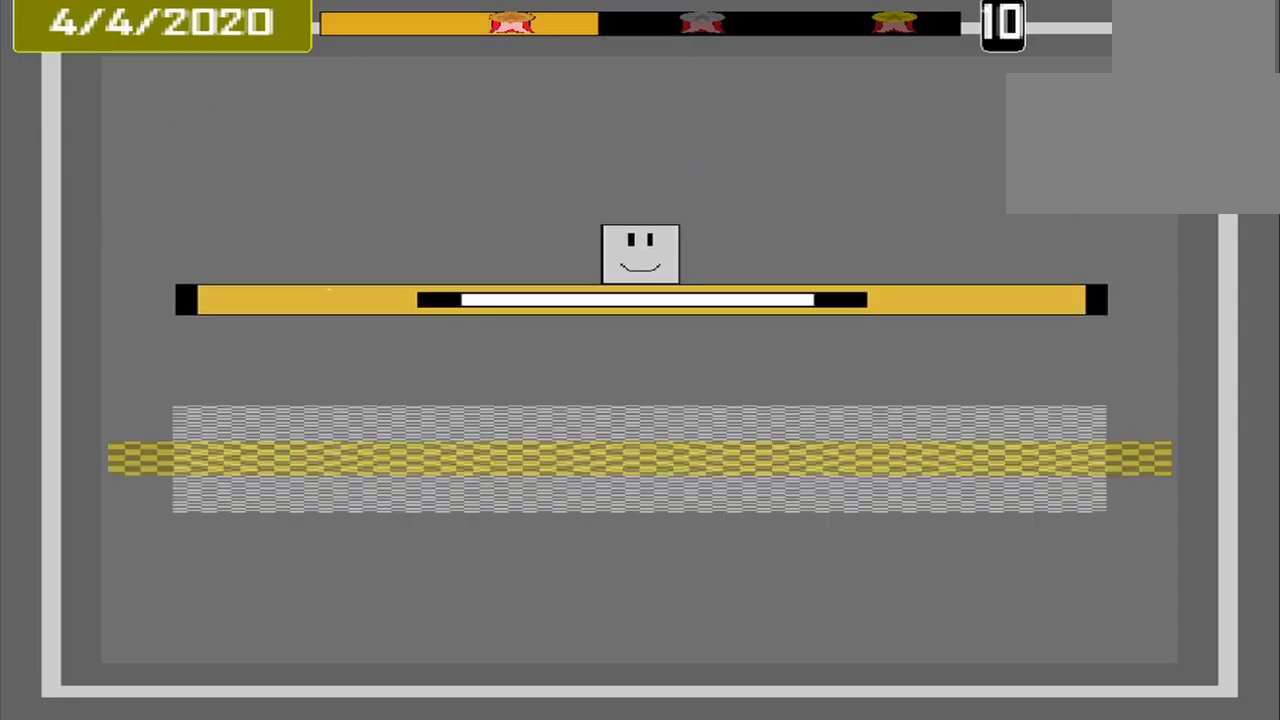
{"buttons": ["CROSS"], "events": [[500, "CROSS", "down"]]}
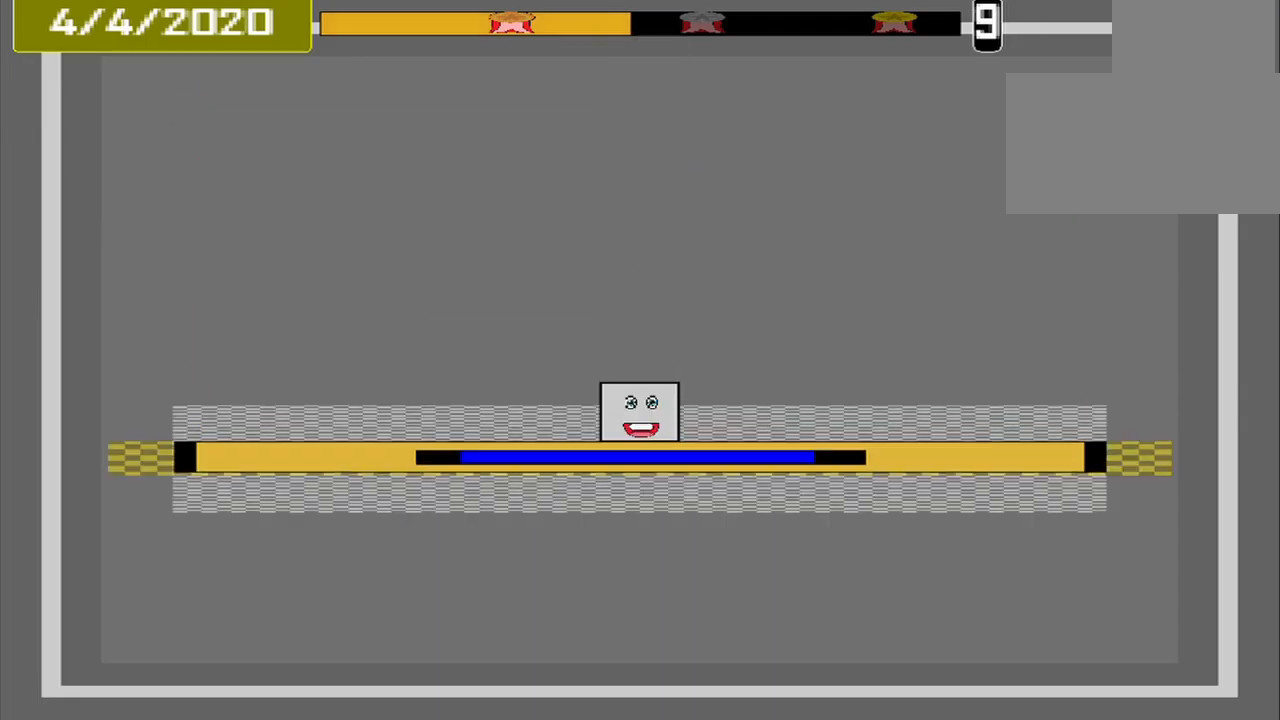
{"buttons": [], "events": [[125, "CROSS", "up"]]}
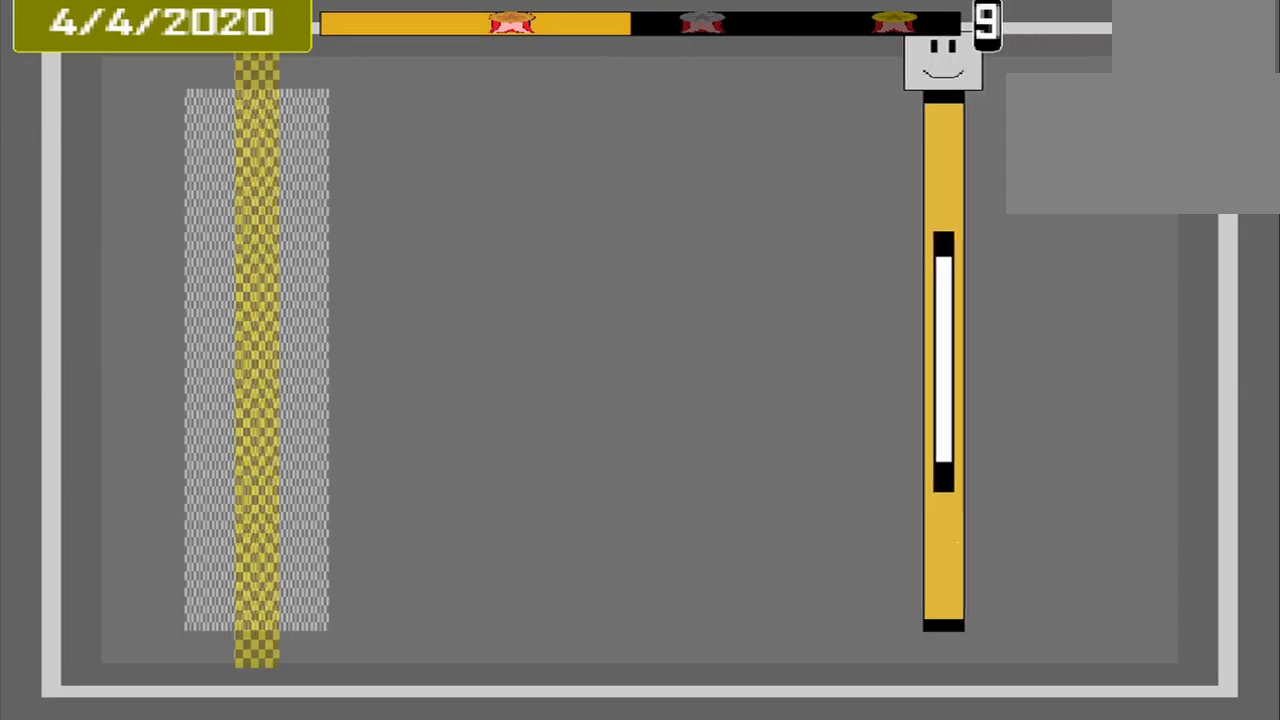
{"buttons": [], "events": []}
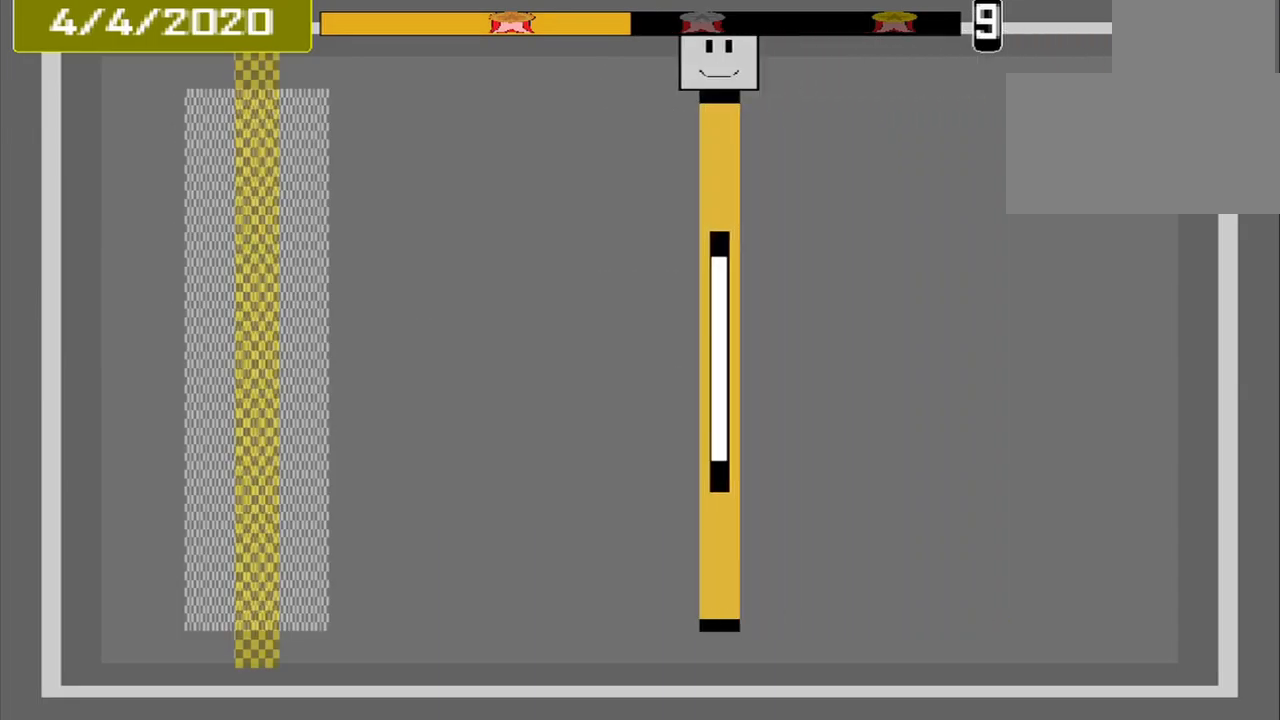
{"buttons": [], "events": []}
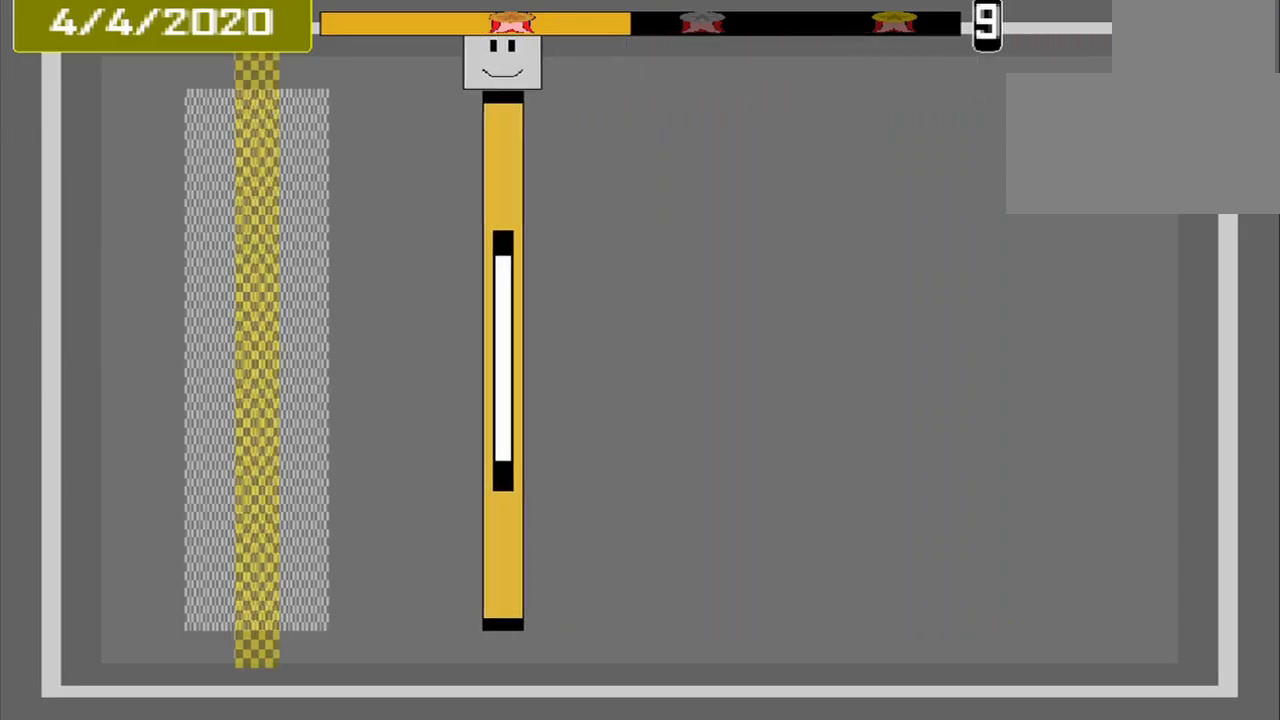
{"buttons": [], "events": []}
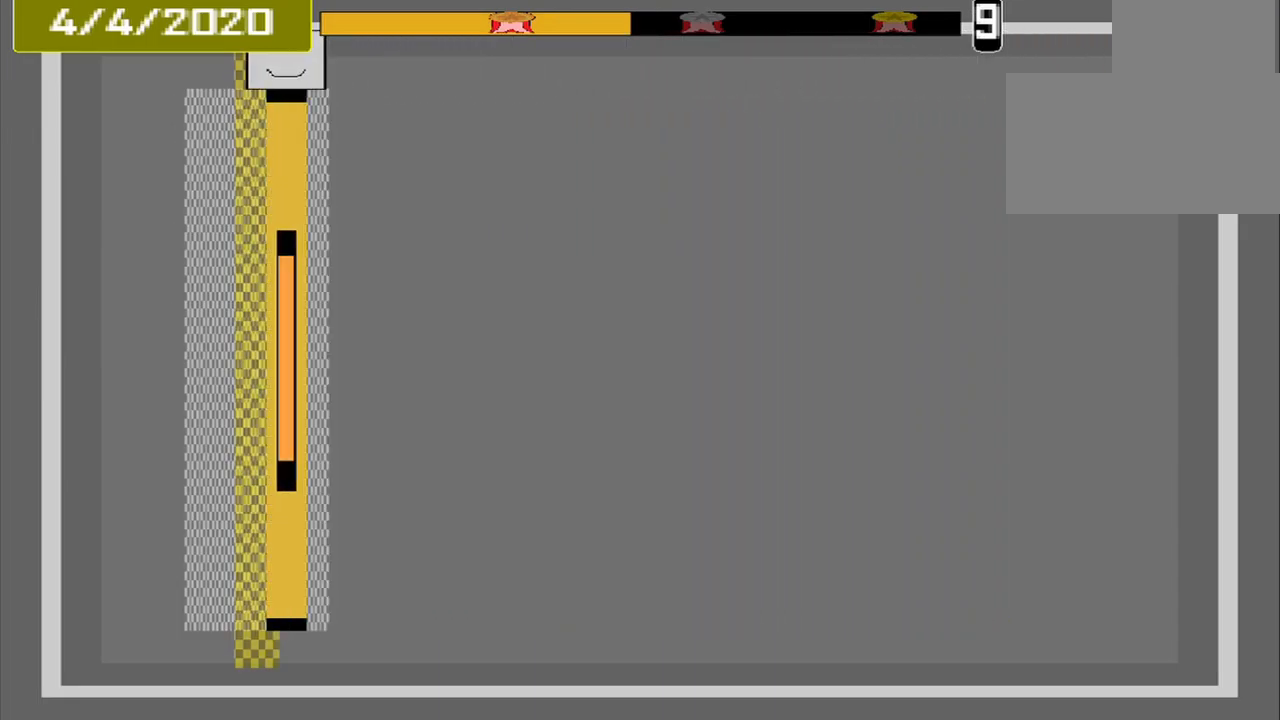
{"buttons": [], "events": [[84, "CROSS", "down"], [167, "CROSS", "up"]]}
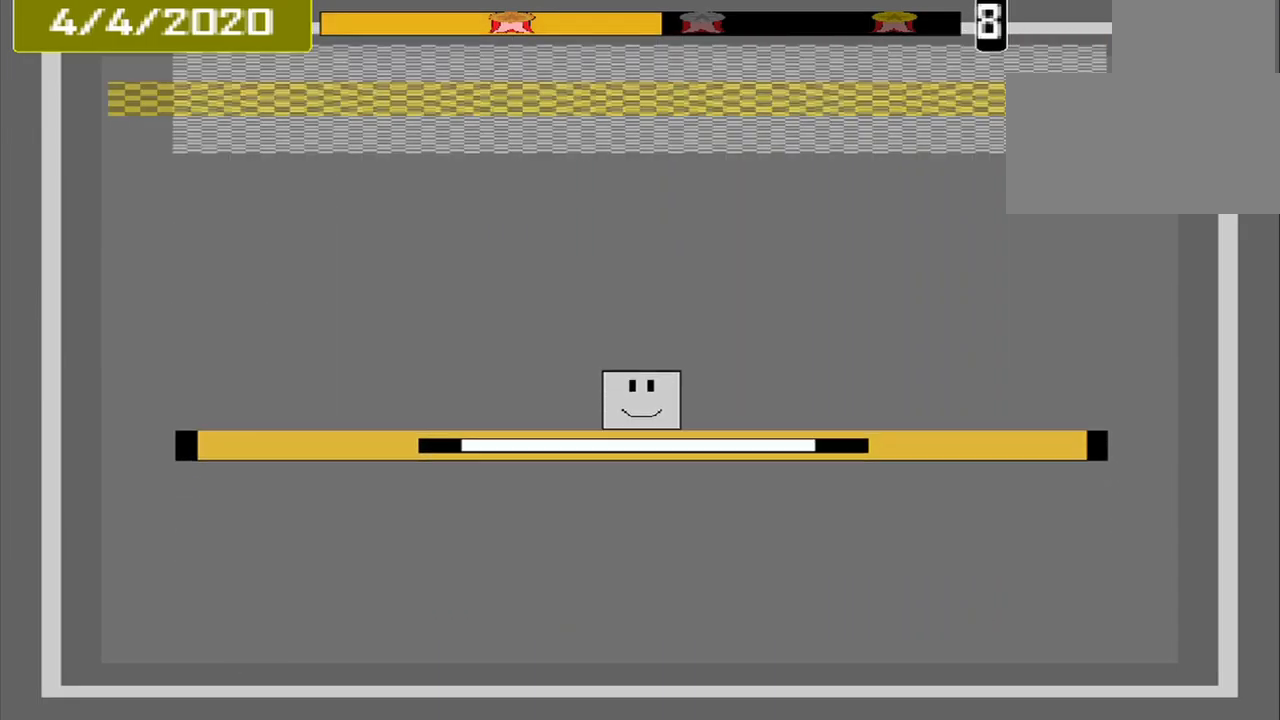
{"buttons": [], "events": []}
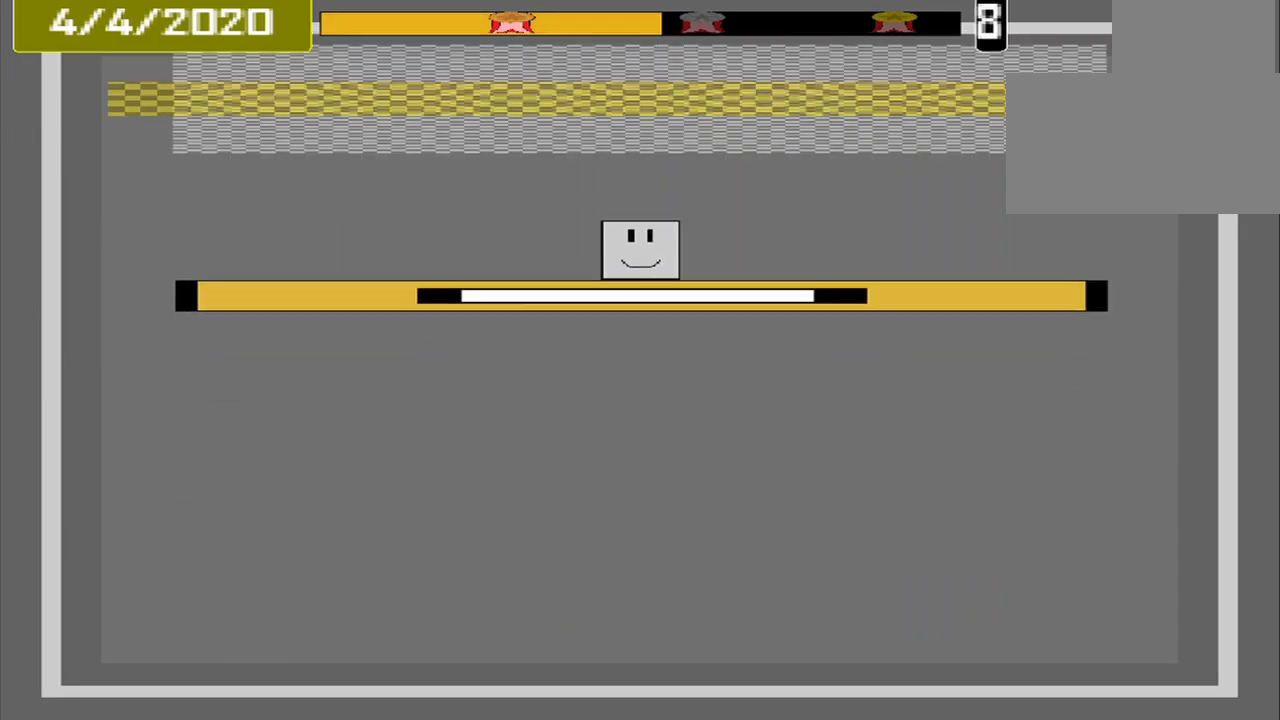
{"buttons": [], "events": []}
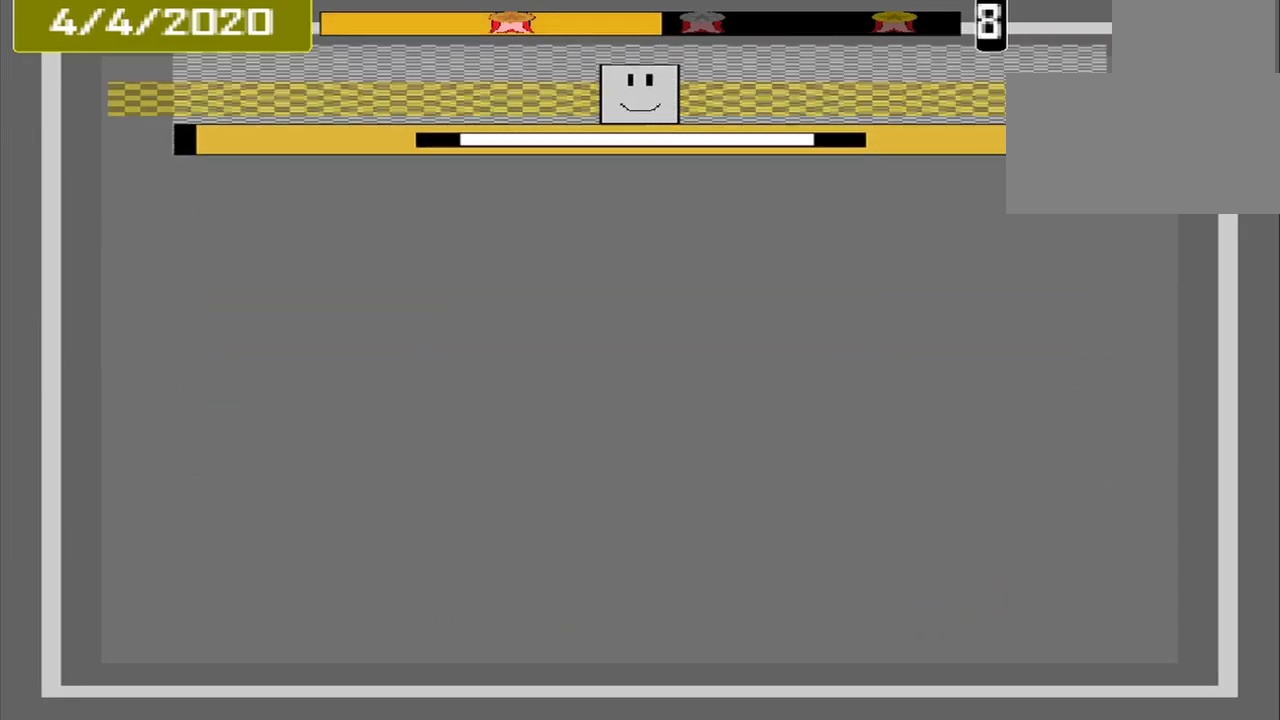
{"buttons": [], "events": [[125, "CROSS", "down"], [125, "L1", "down"], [209, "CROSS", "up"], [250, "L1", "up"]]}
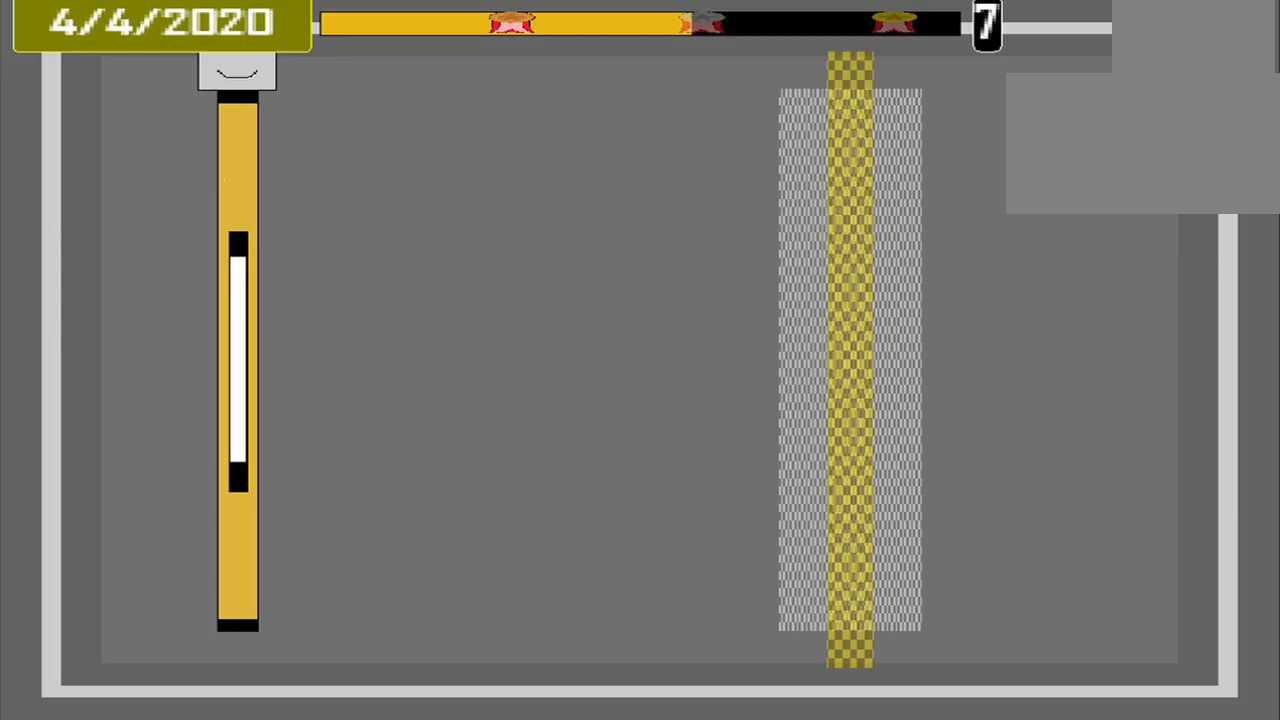
{"buttons": [], "events": []}
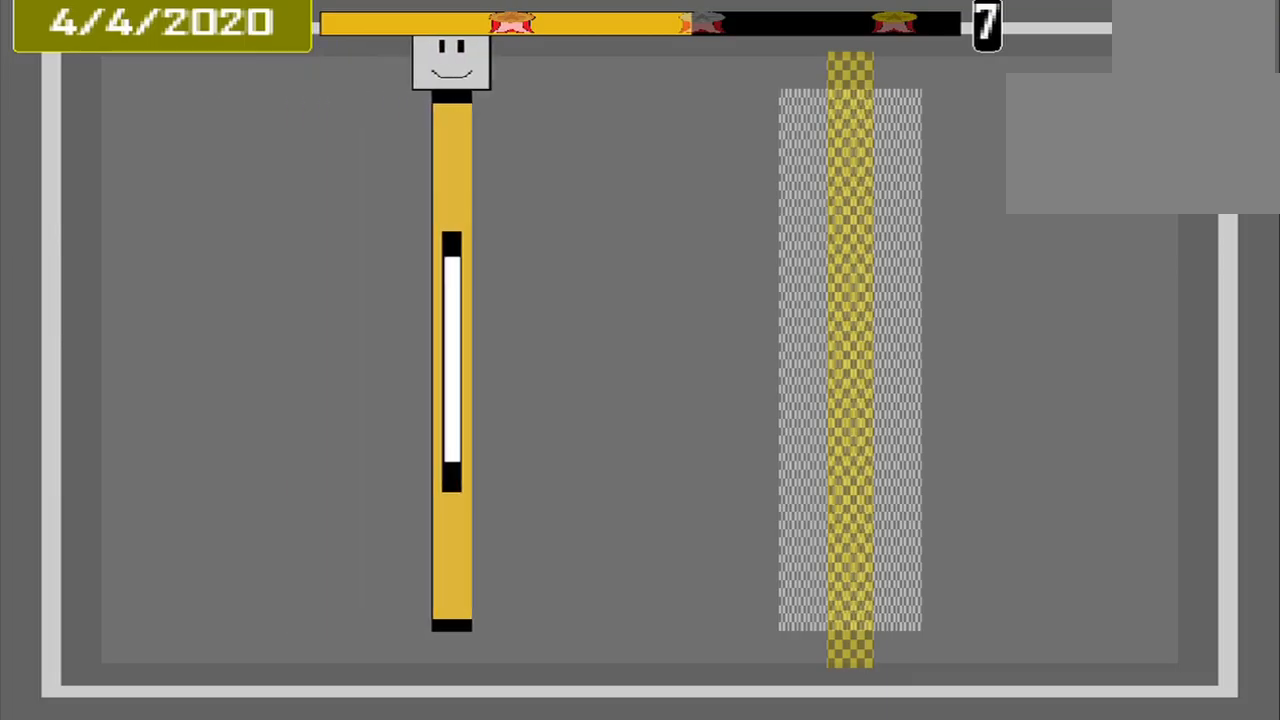
{"buttons": [], "events": []}
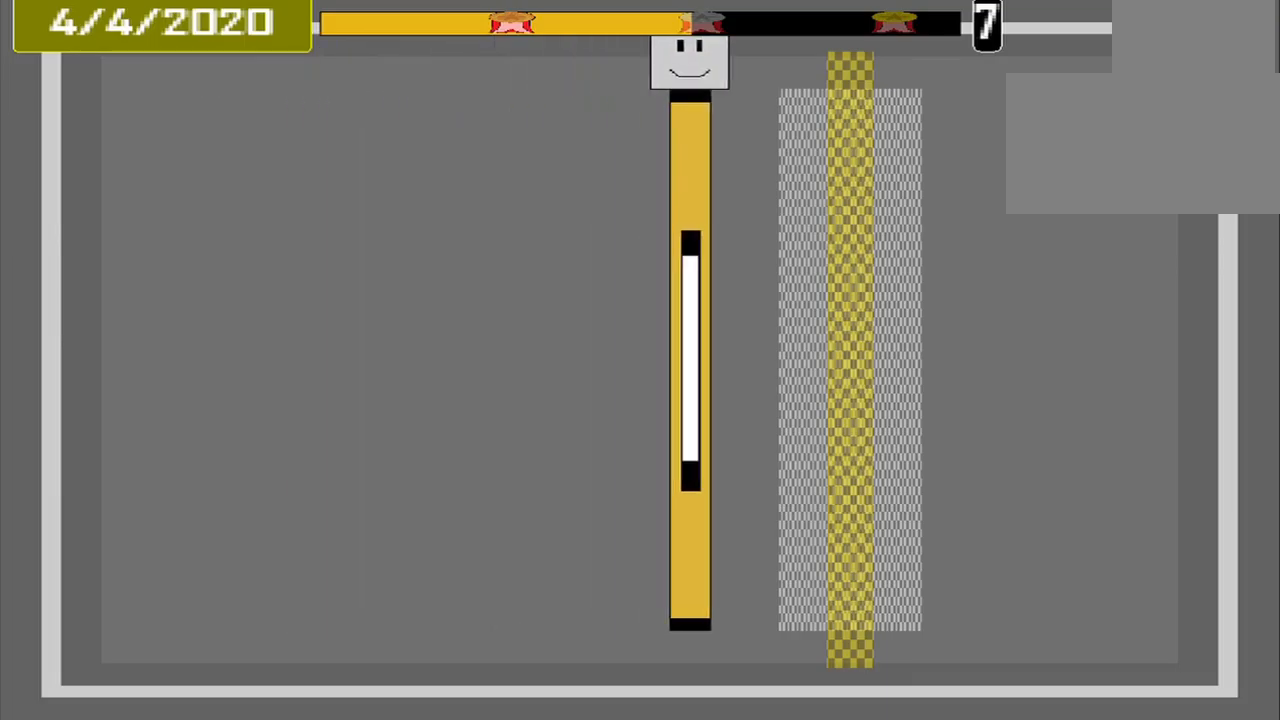
{"buttons": [], "events": [[333, "CROSS", "down"], [458, "CROSS", "up"]]}
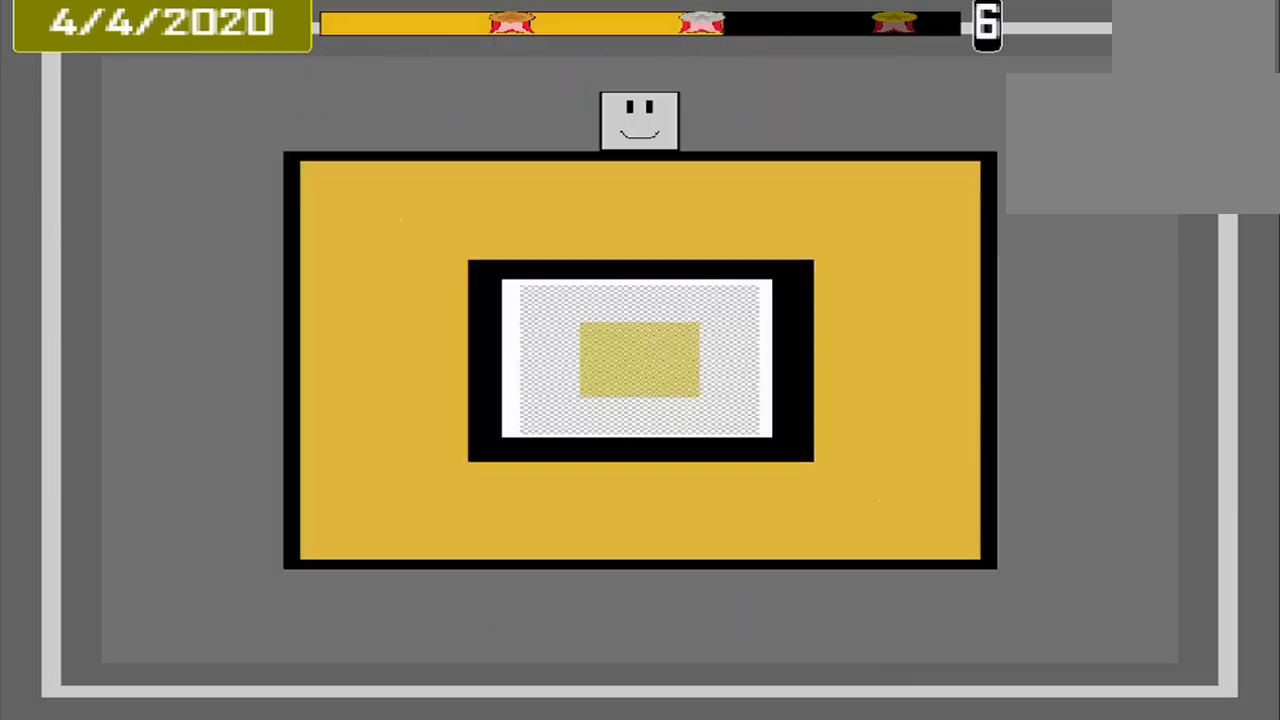
{"buttons": [], "events": []}
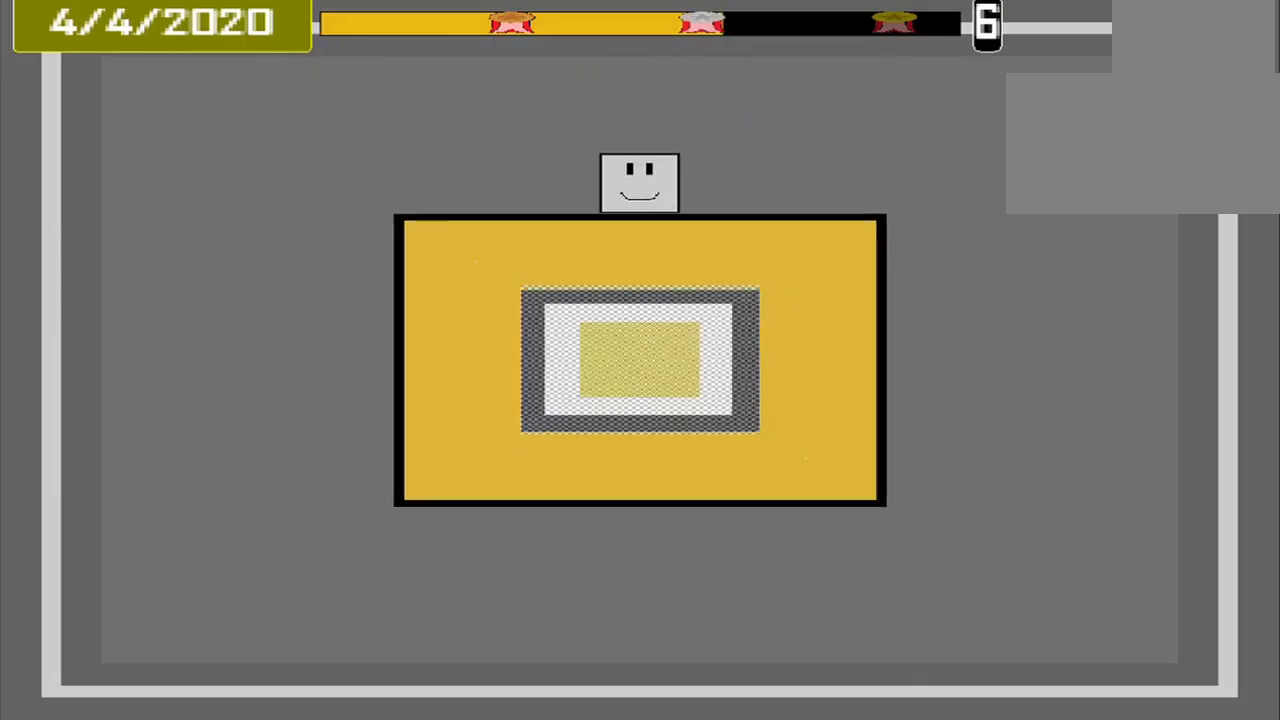
{"buttons": [], "events": []}
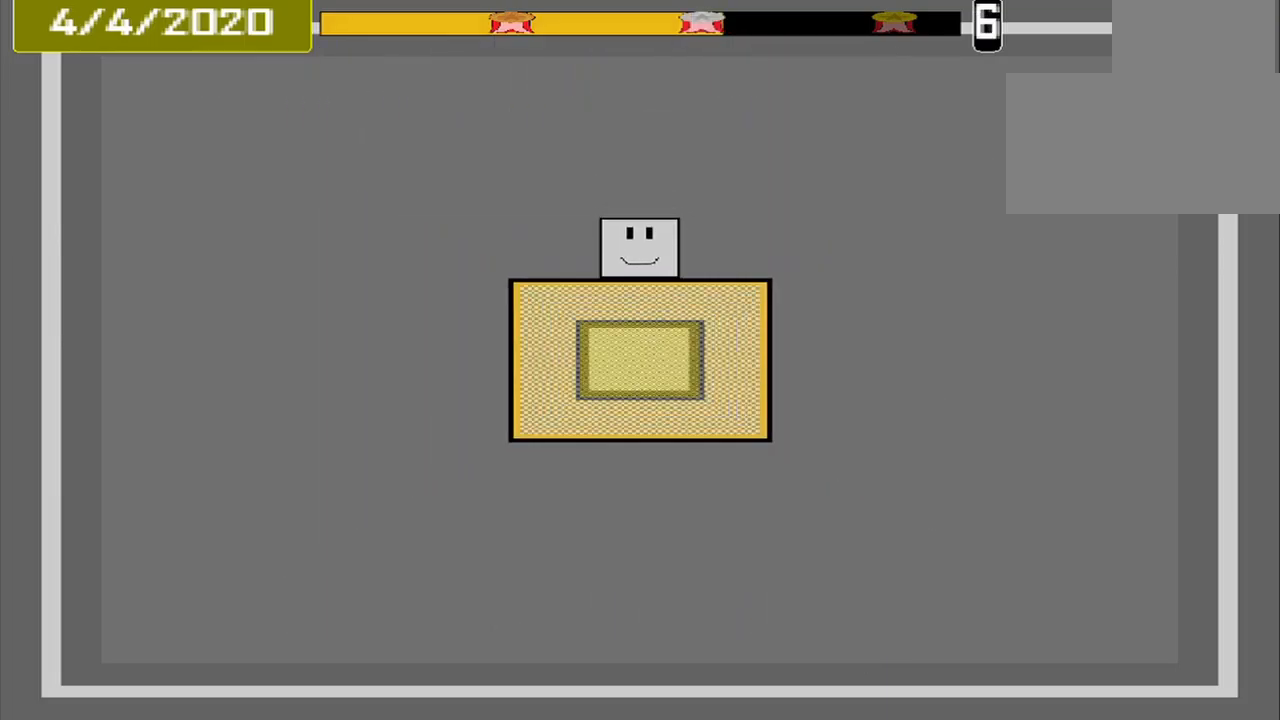
{"buttons": [], "events": []}
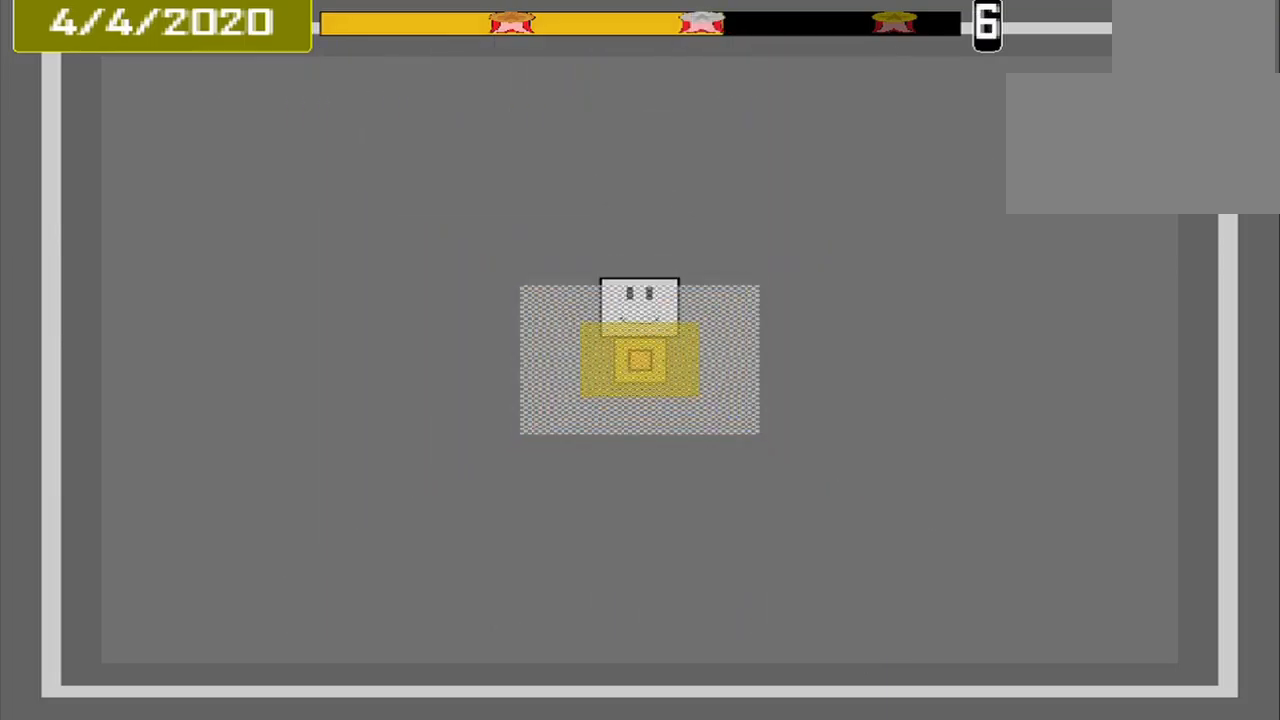
{"buttons": [], "events": [[83, "CROSS", "down"], [167, "CROSS", "up"]]}
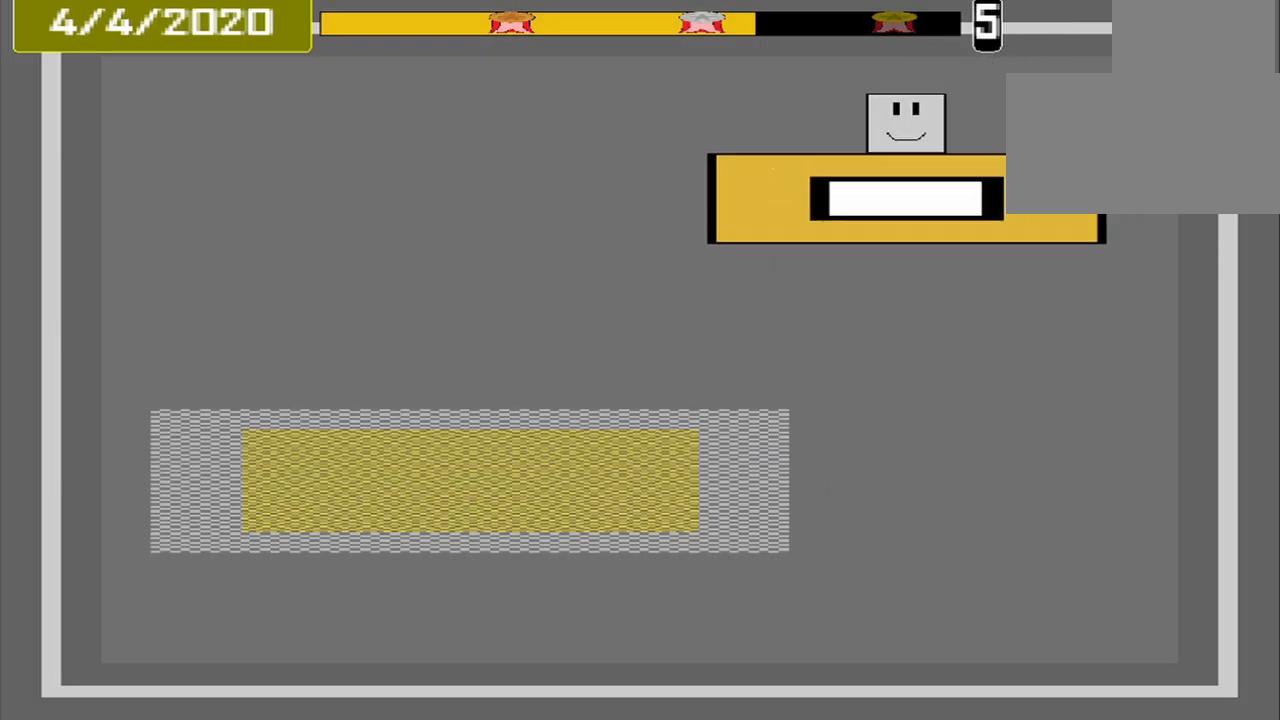
{"buttons": [], "events": []}
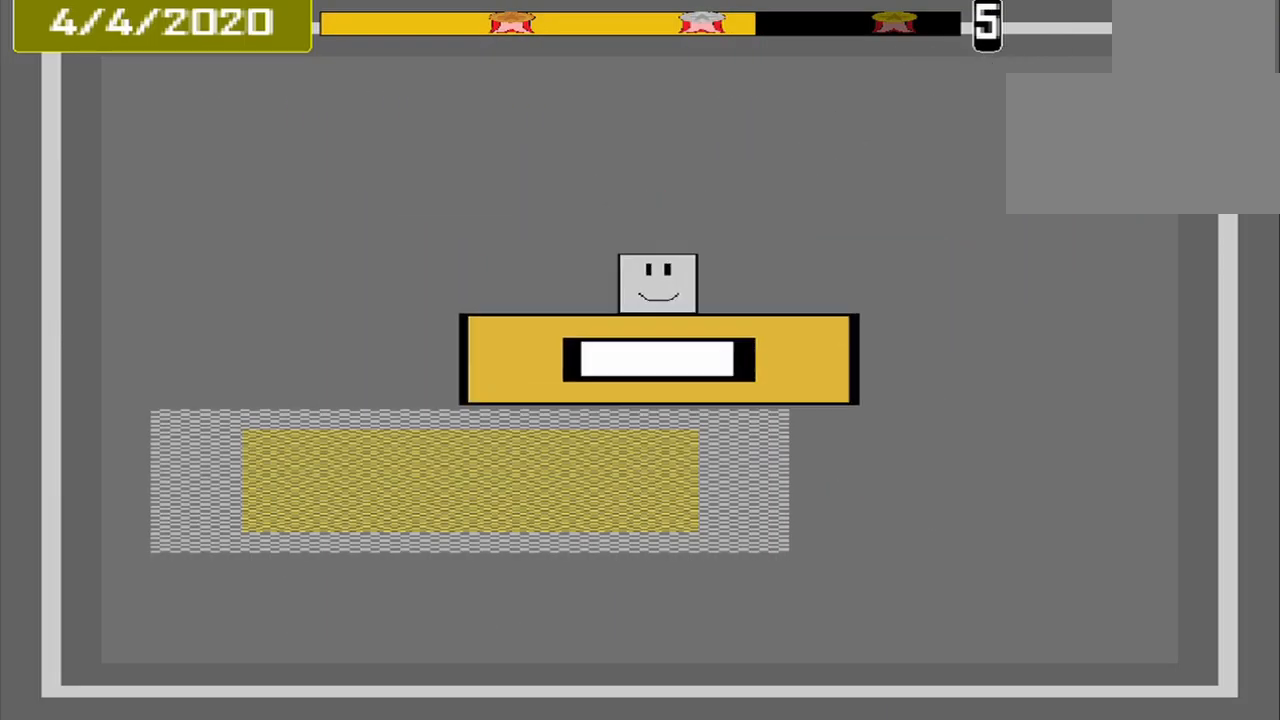
{"buttons": [], "events": [[333, "CROSS", "down"], [500, "CROSS", "up"]]}
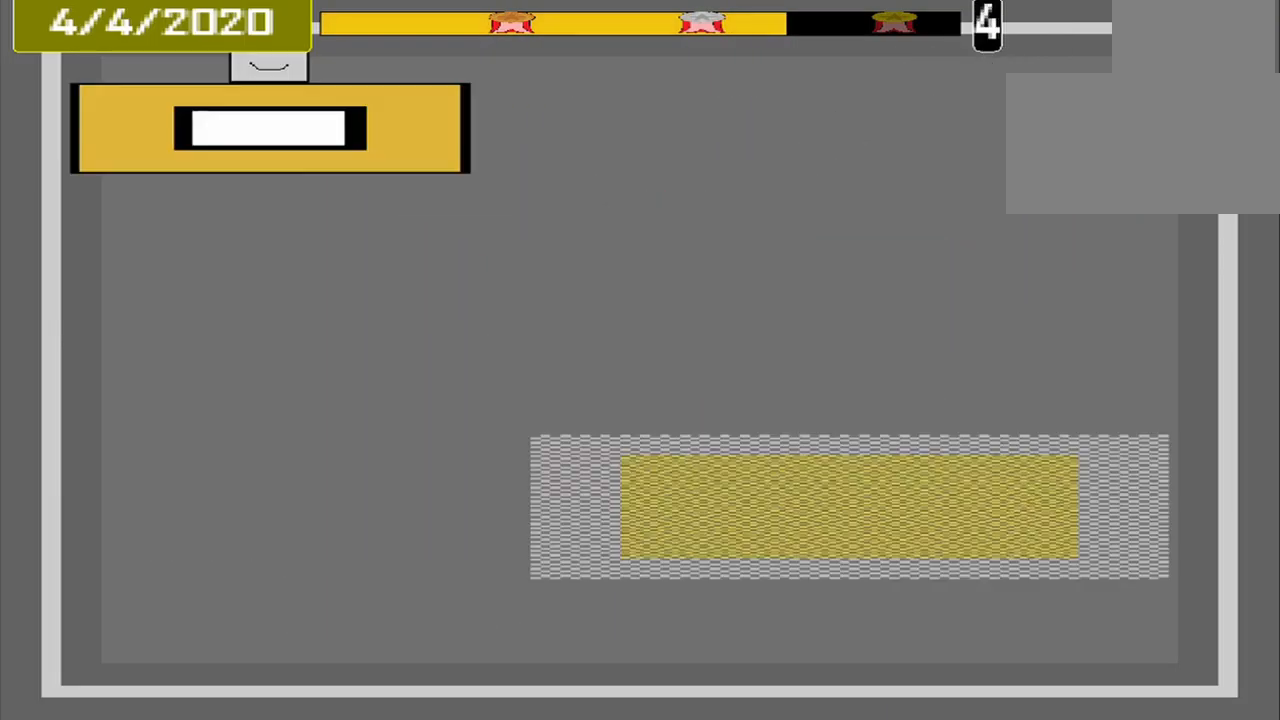
{"buttons": [], "events": []}
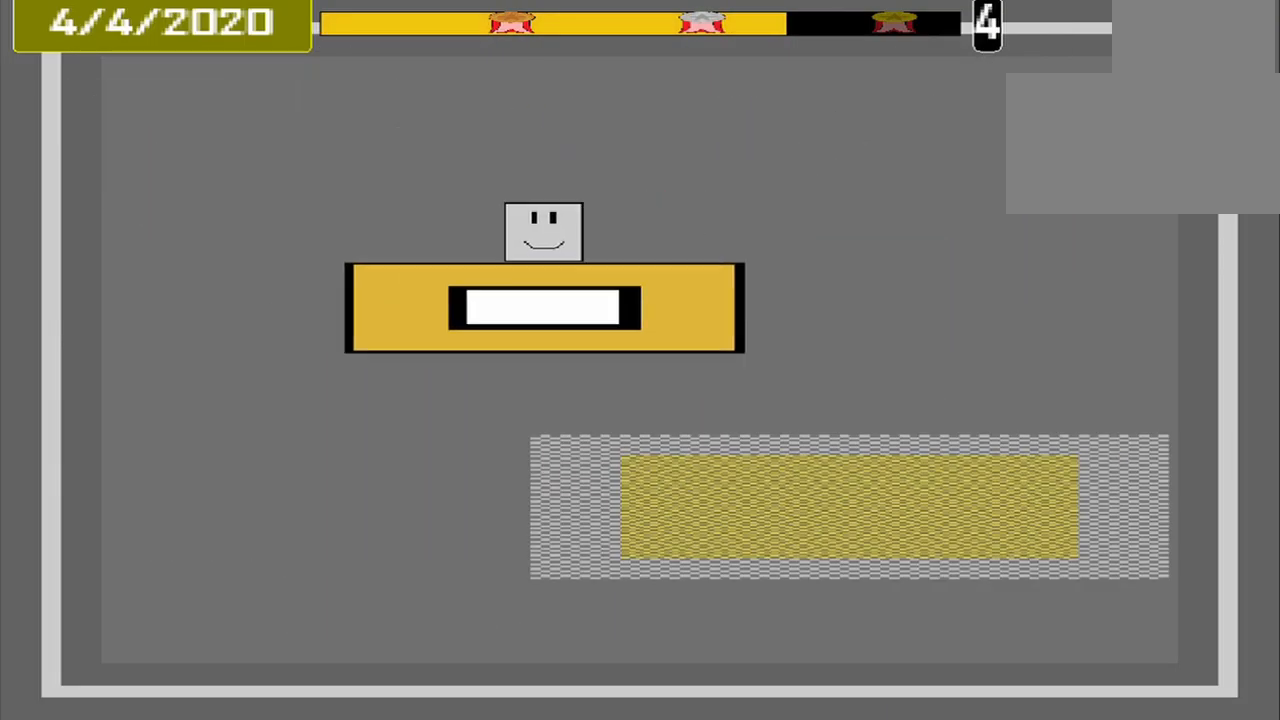
{"buttons": ["CROSS"], "events": [[541, "CROSS", "down"]]}
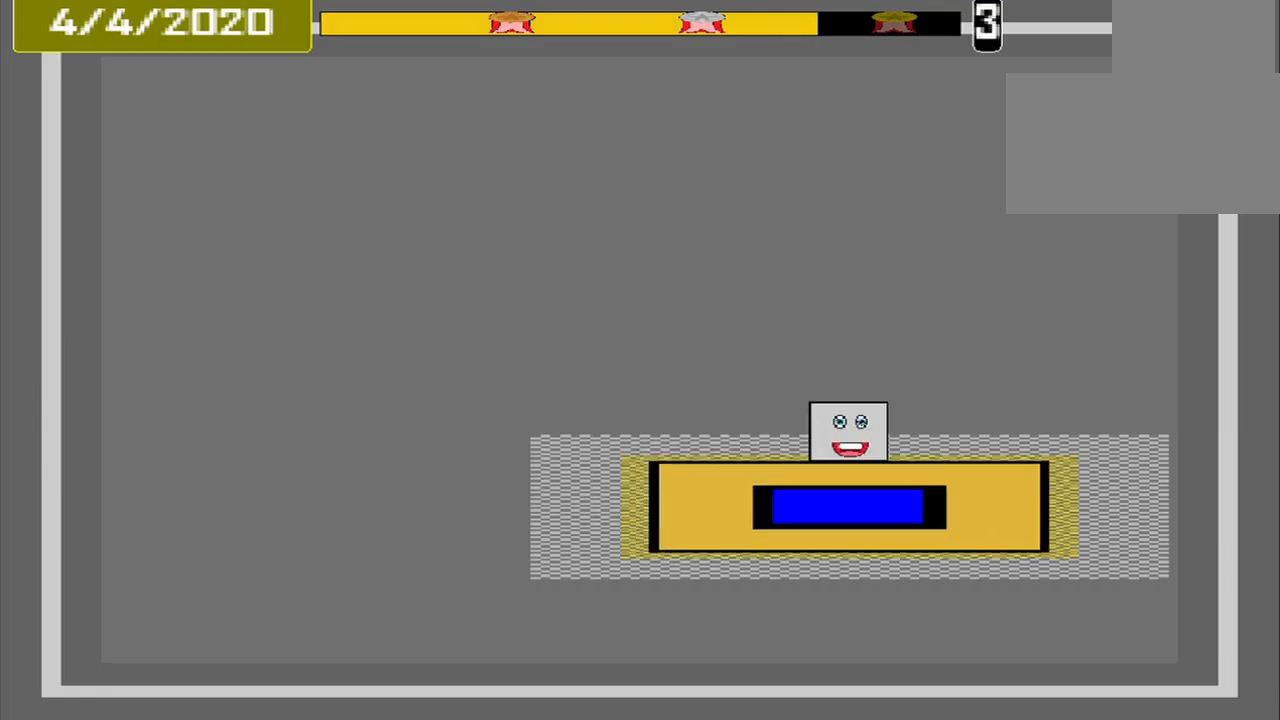
{"buttons": [], "events": [[125, "CROSS", "up"]]}
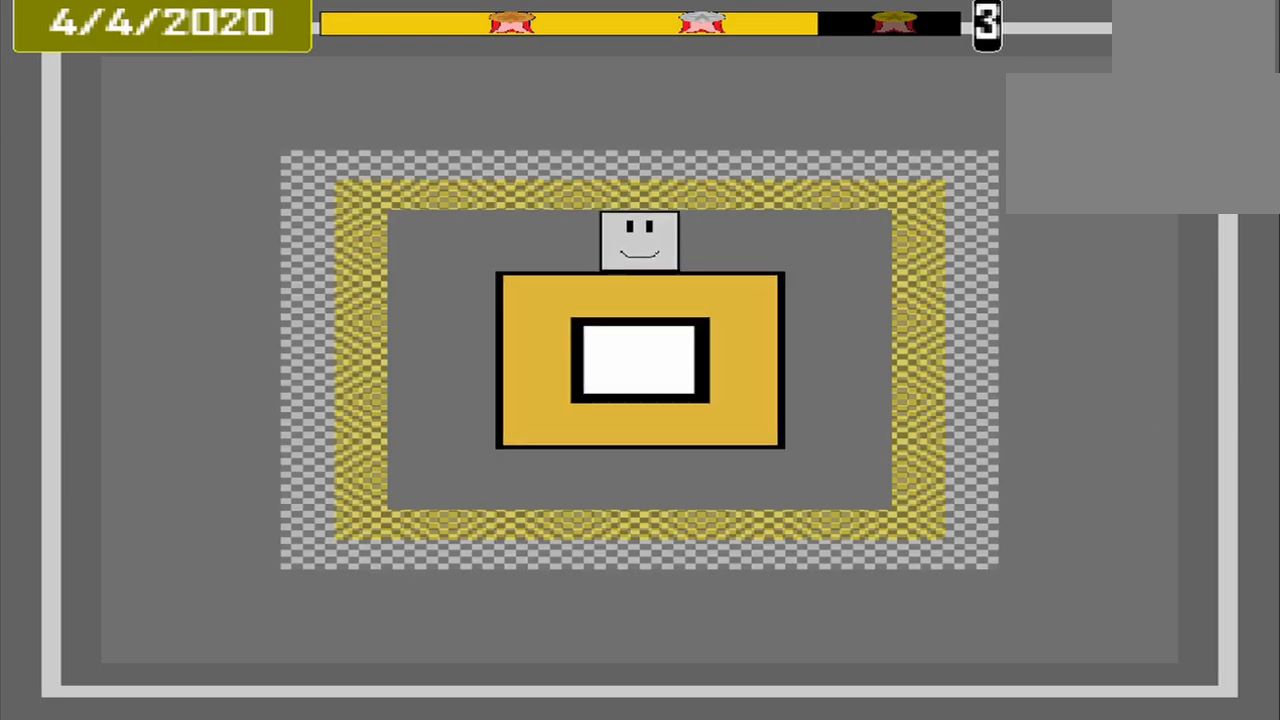
{"buttons": [], "events": []}
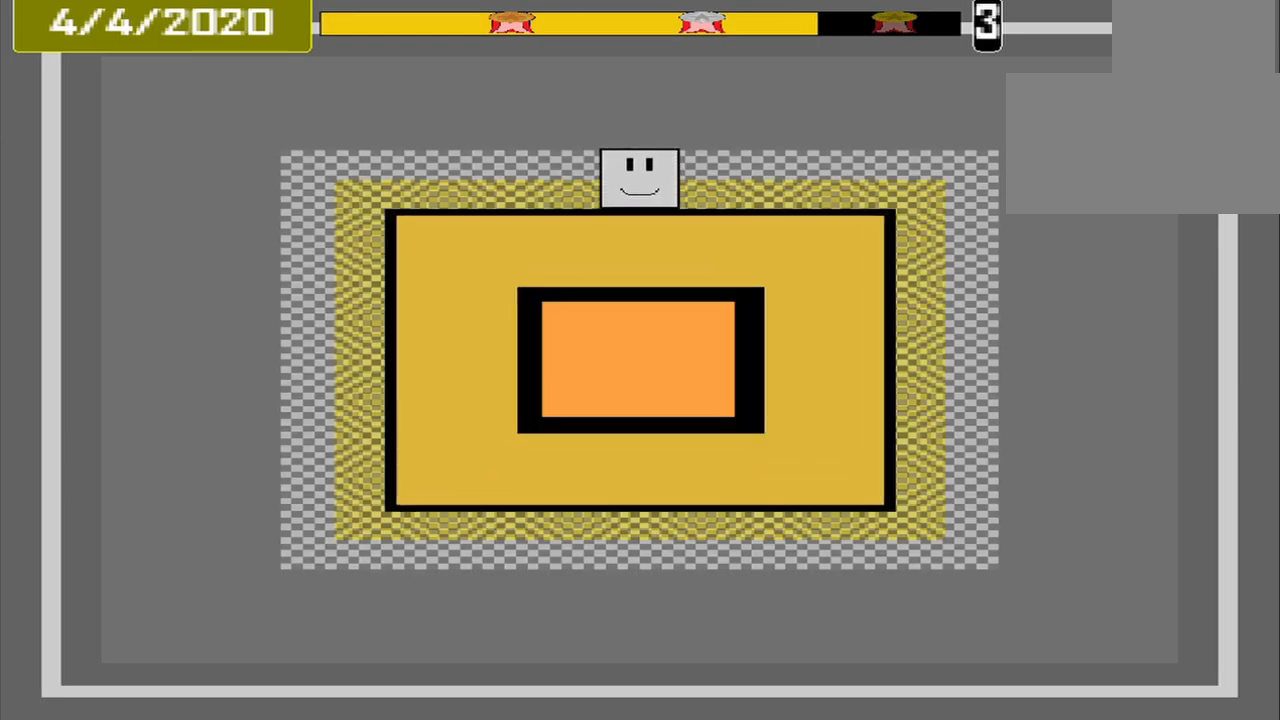
{"buttons": [], "events": [[84, "CROSS", "down"], [250, "CROSS", "up"]]}
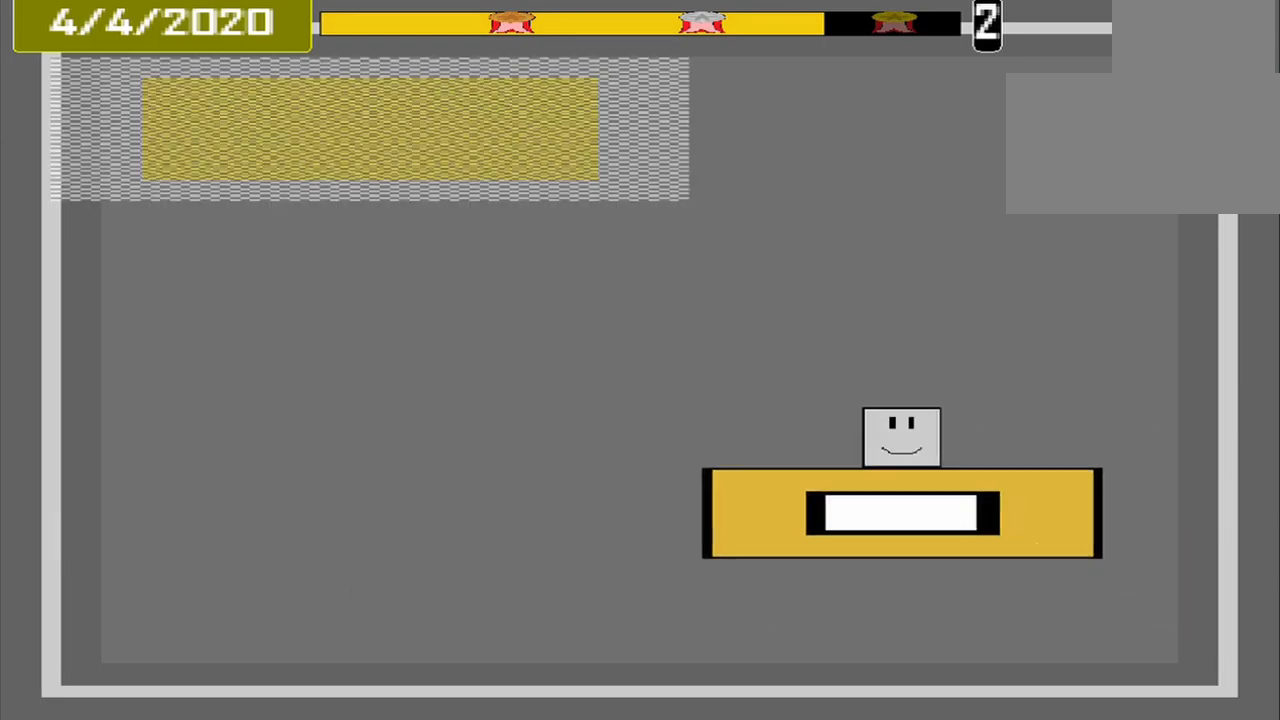
{"buttons": [], "events": []}
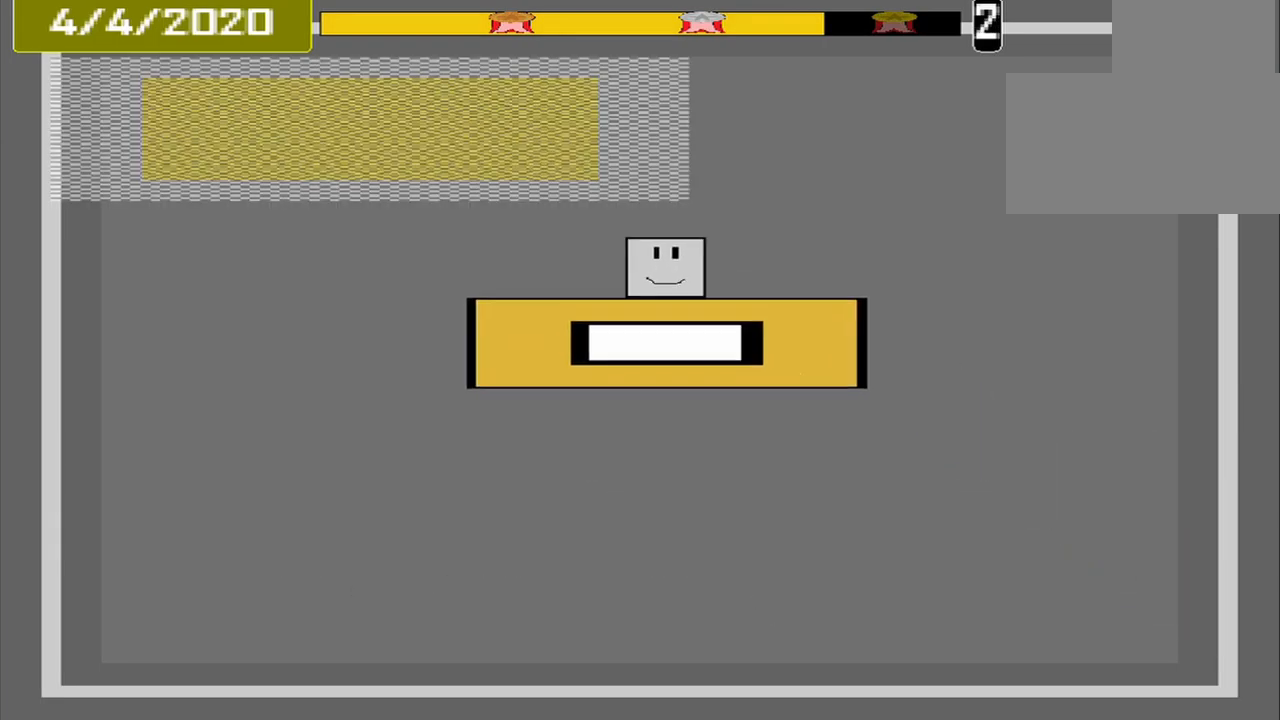
{"buttons": [], "events": []}
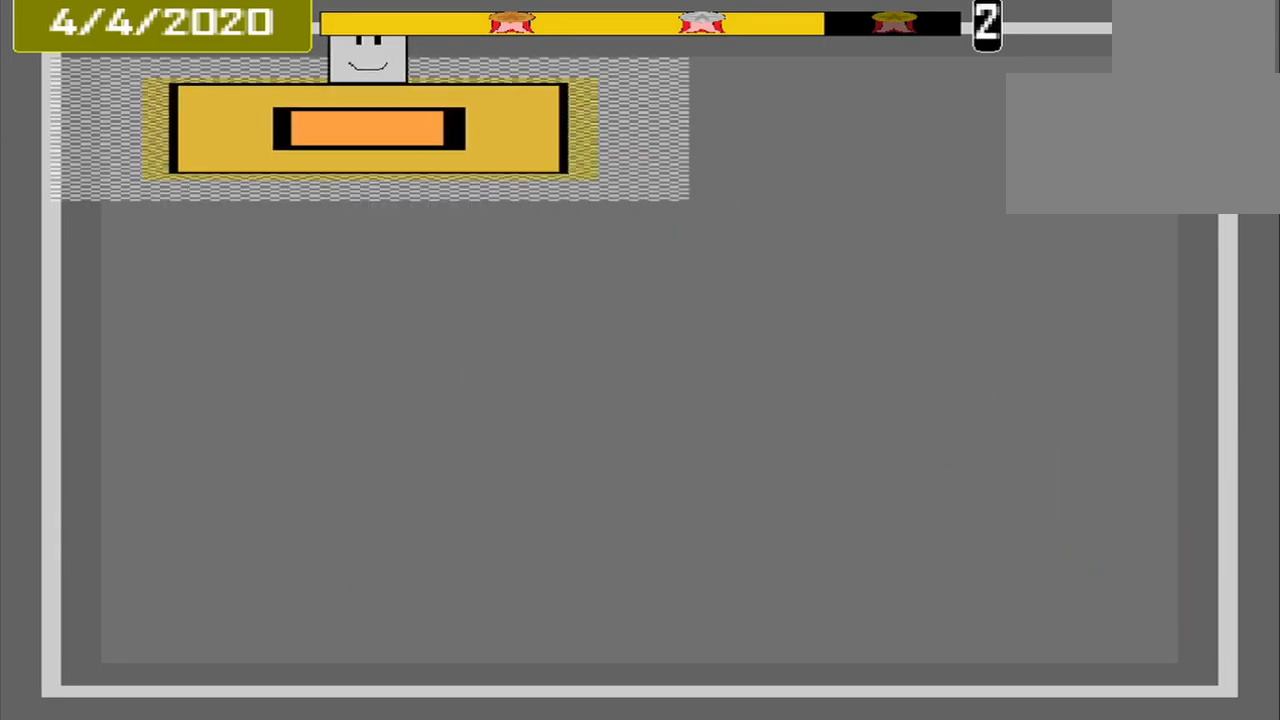
{"buttons": [], "events": [[42, "CROSS", "down"], [125, "CROSS", "up"]]}
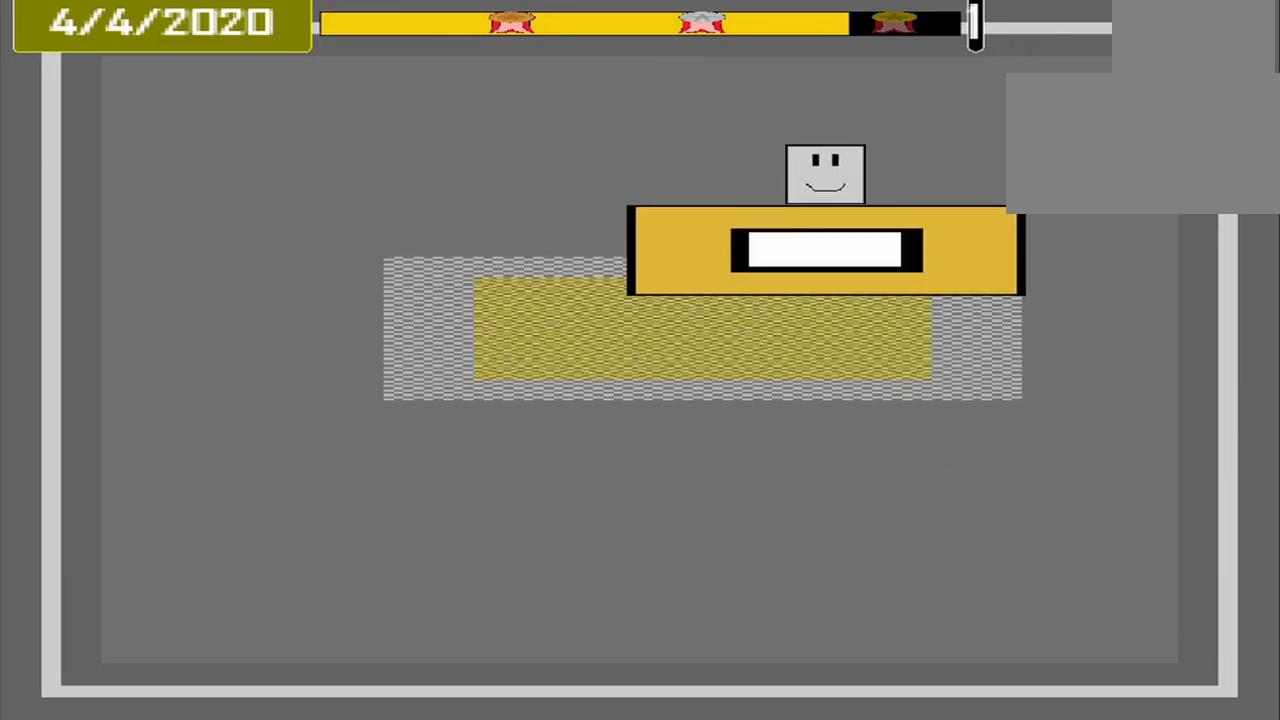
{"buttons": [], "events": [[167, "CROSS", "down"], [292, "CROSS", "up"]]}
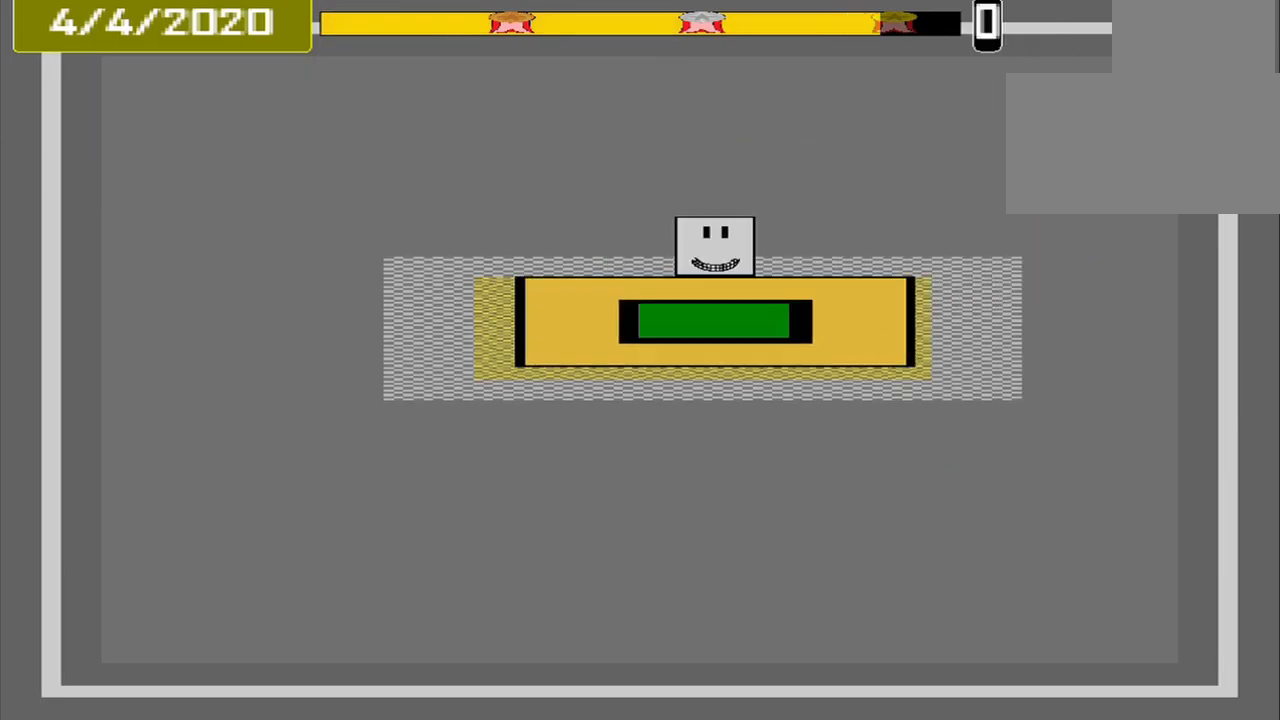
{"buttons": [], "events": []}